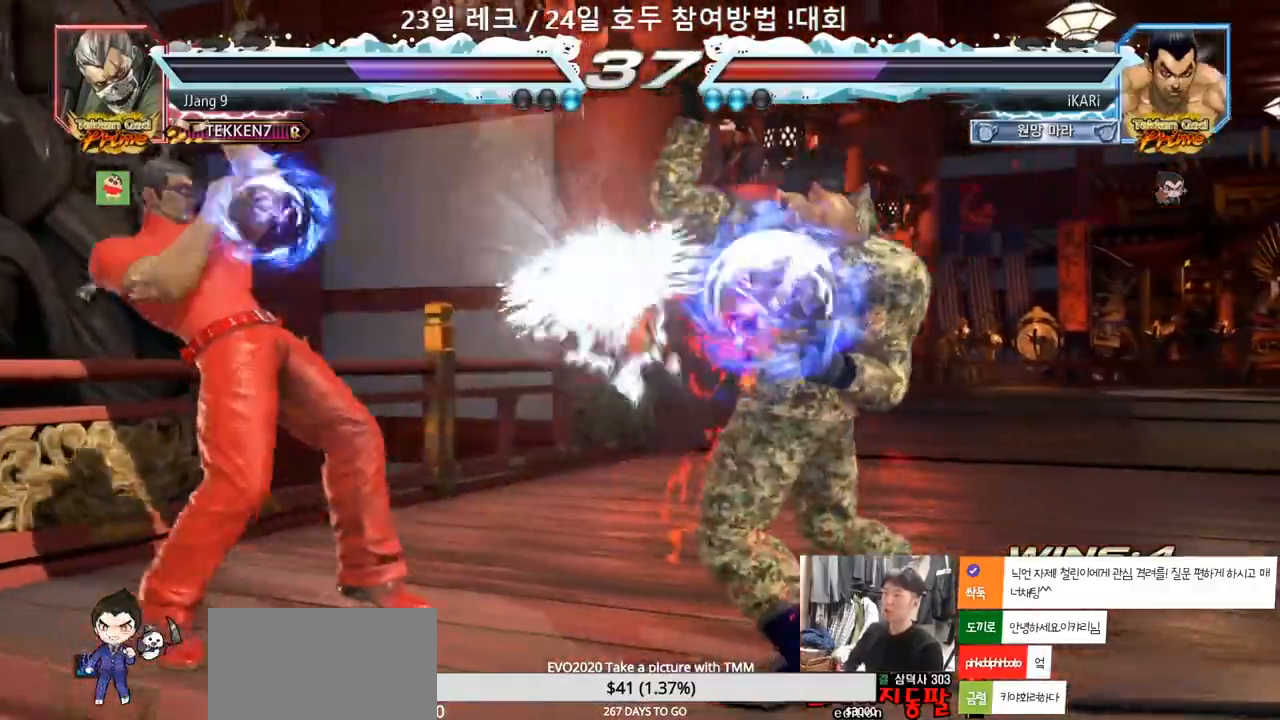
Gameplay with a controller (arcade stick); each line is a JSON object with the inputs held at the frame after it (dt_ms = milliseconds from this image to that frame). "events" lists button and stick changes between this image and that frame as [ms after this image, input, new state], when the widget could be followed in between. Not read: L3 R3.
{"dt_ms": 500, "buttons": [], "left_stick": "right", "events": [[267, "left_stick", "right"], [333, "left_stick", "center"], [383, "left_stick", "right"]]}
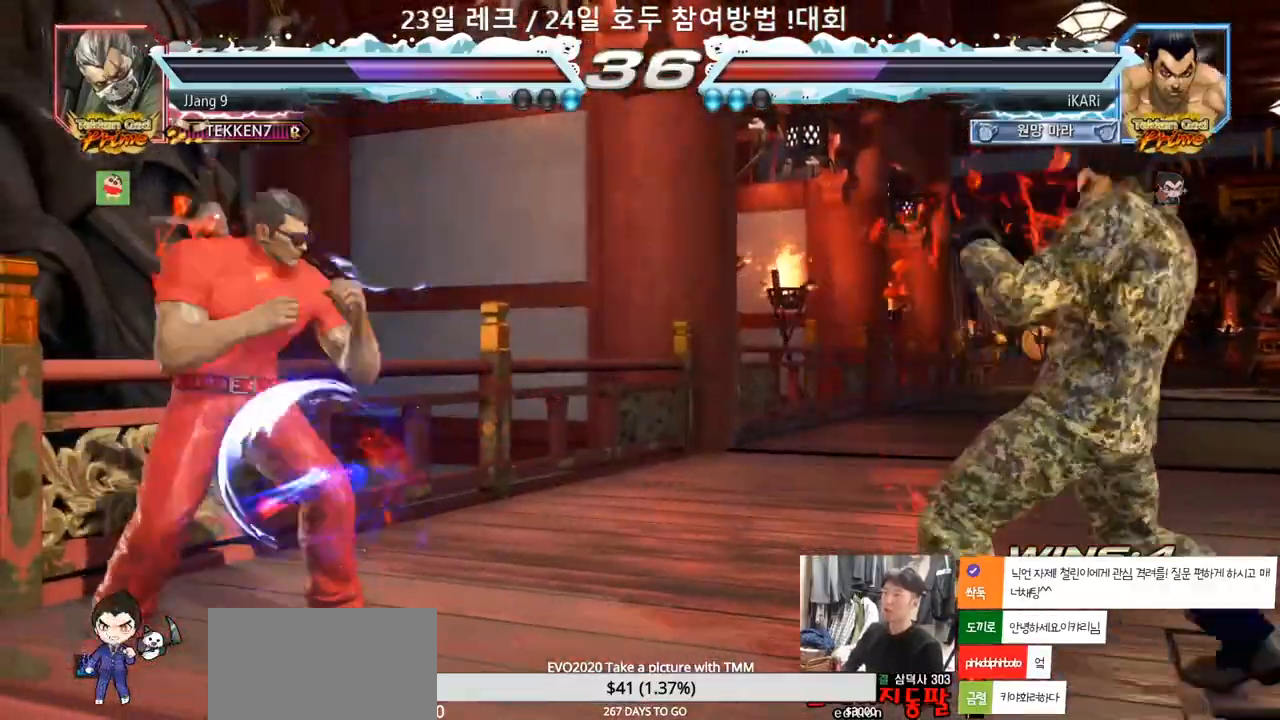
{"dt_ms": 1000, "buttons": [], "left_stick": "center"}
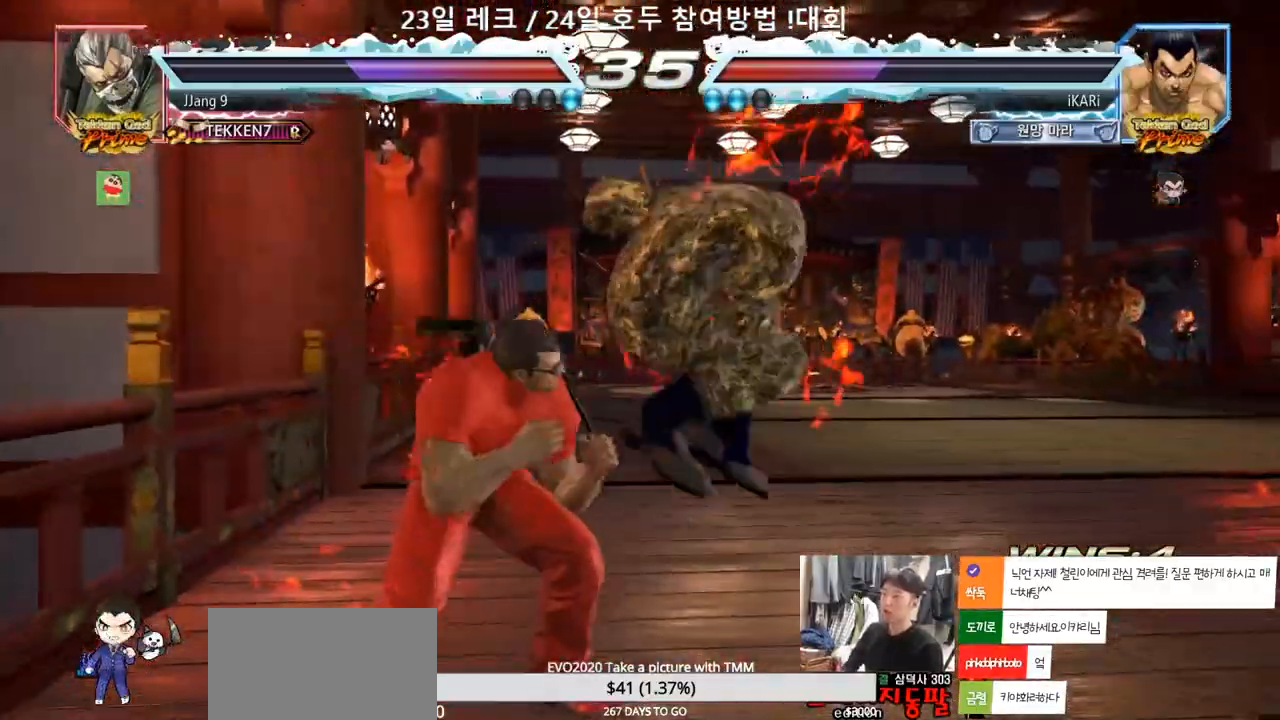
{"dt_ms": 500, "buttons": [], "left_stick": "center"}
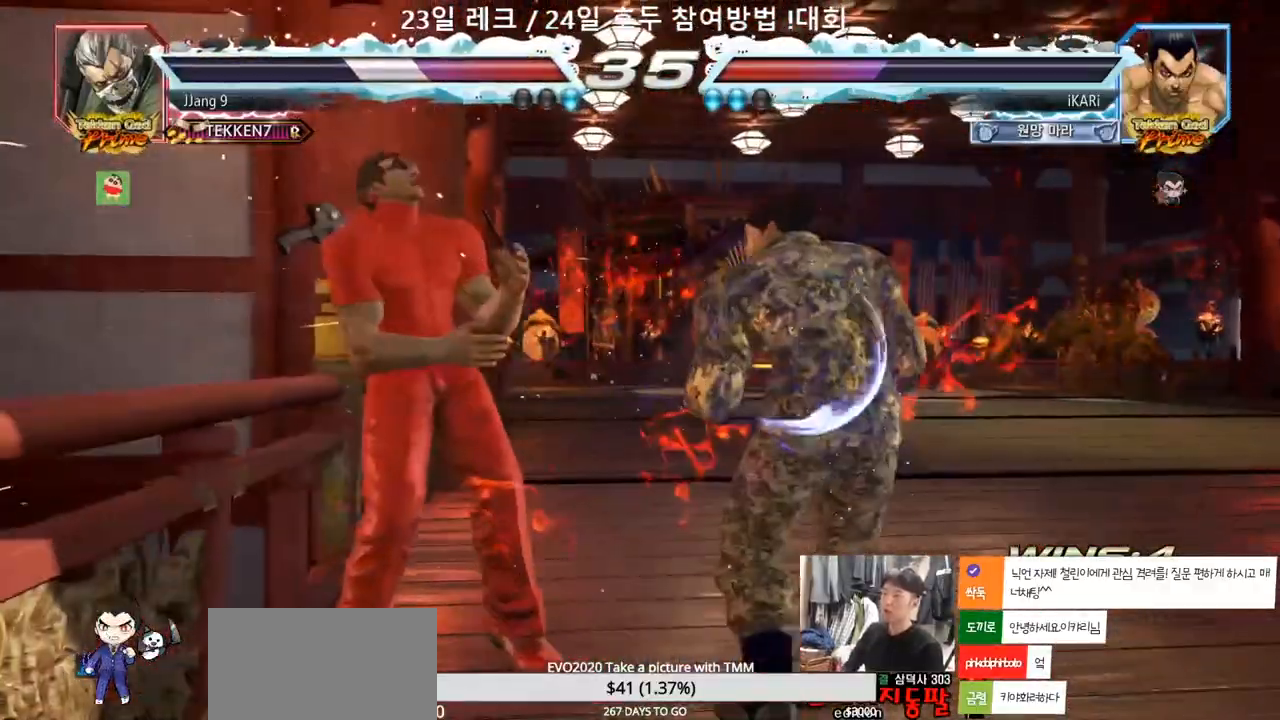
{"dt_ms": 500, "buttons": [], "left_stick": "center", "events": [[17, "left_stick", "up"], [100, "left_stick", "center"], [233, "left_stick", "right"], [350, "CIRCLE", "down"], [417, "CIRCLE", "up"], [483, "left_stick", "center"]]}
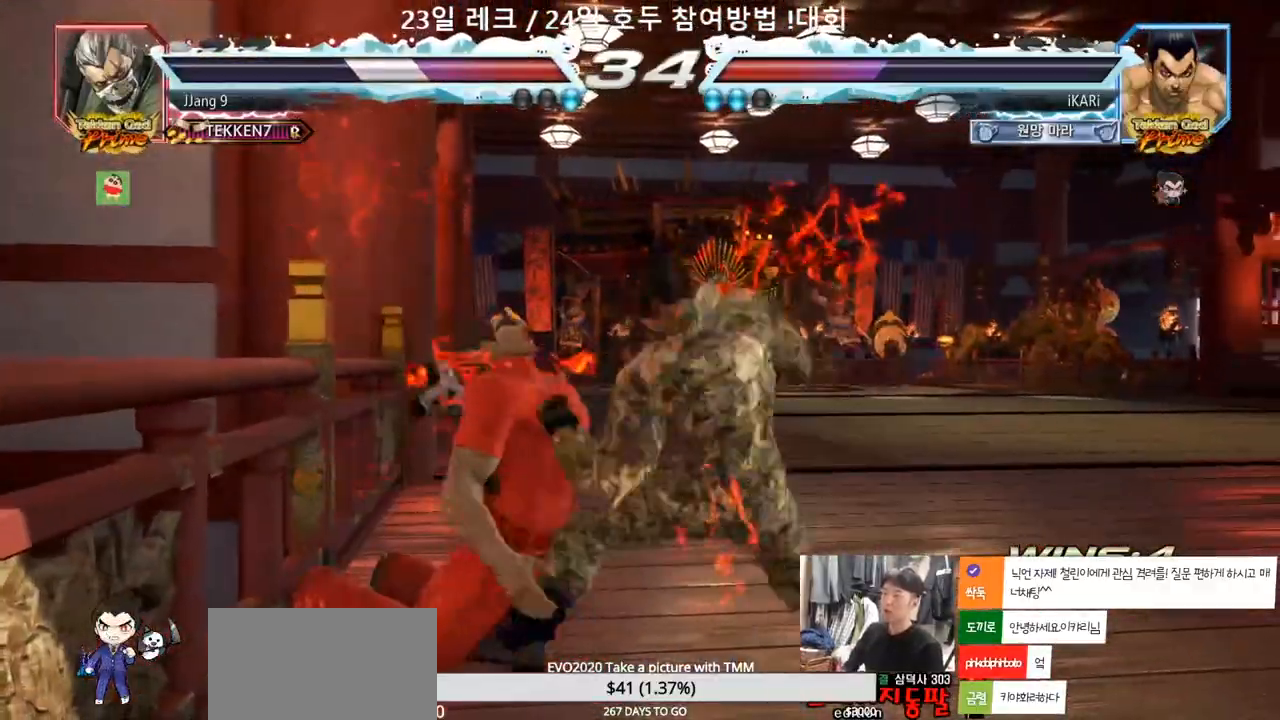
{"dt_ms": 500, "buttons": [], "left_stick": "center", "events": []}
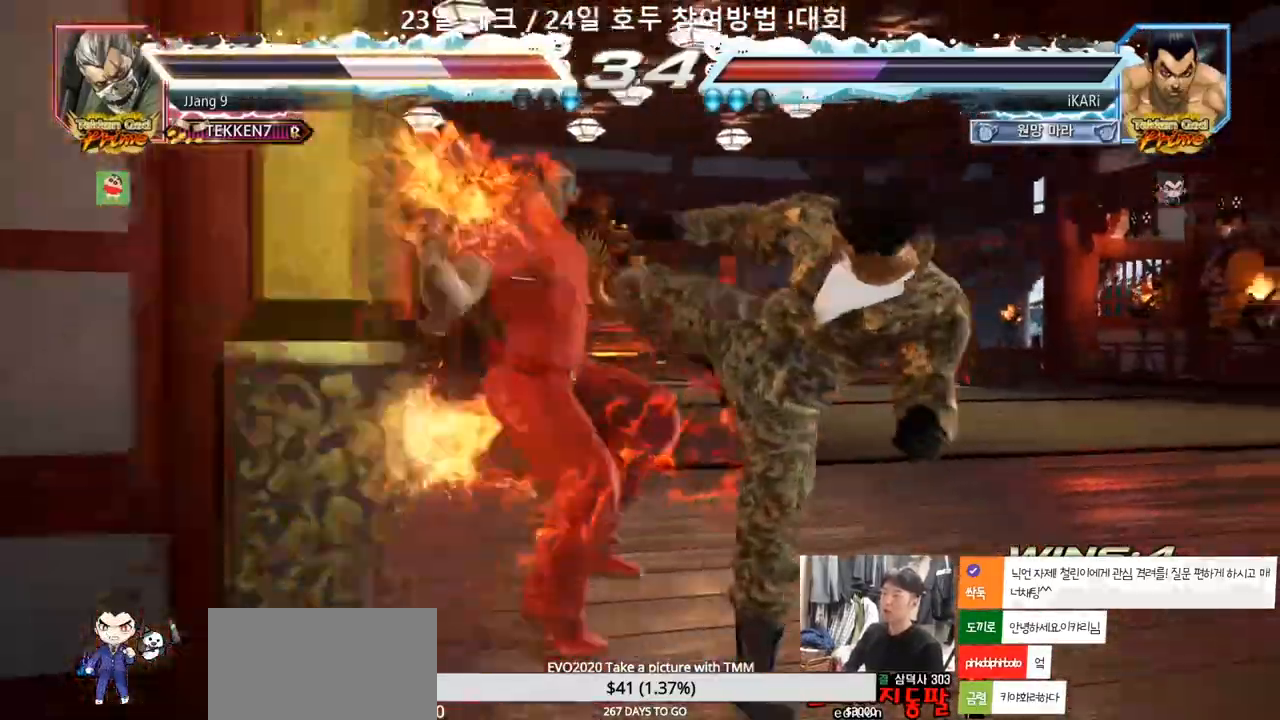
{"dt_ms": 500, "buttons": [], "left_stick": "left"}
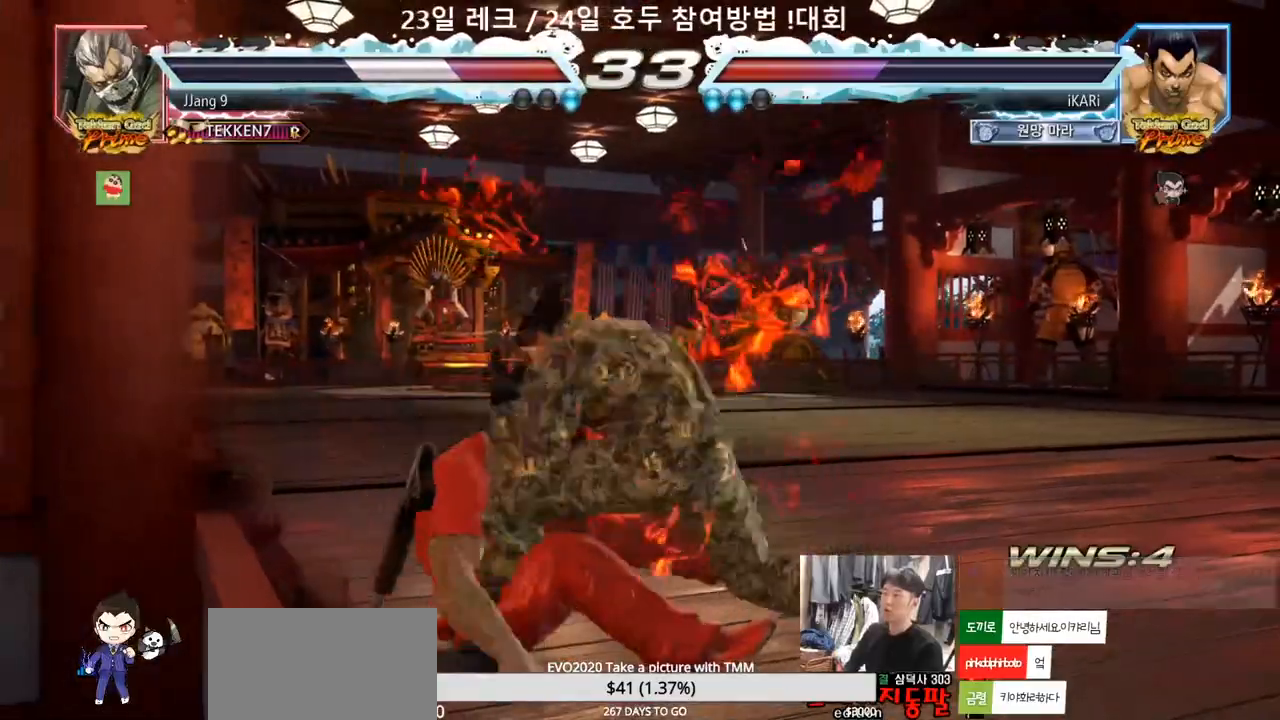
{"dt_ms": 500, "buttons": [], "left_stick": "right", "events": [[133, "left_stick", "down-left"], [167, "CROSS", "down"], [250, "CROSS", "up"], [417, "left_stick", "center"], [500, "left_stick", "right"]]}
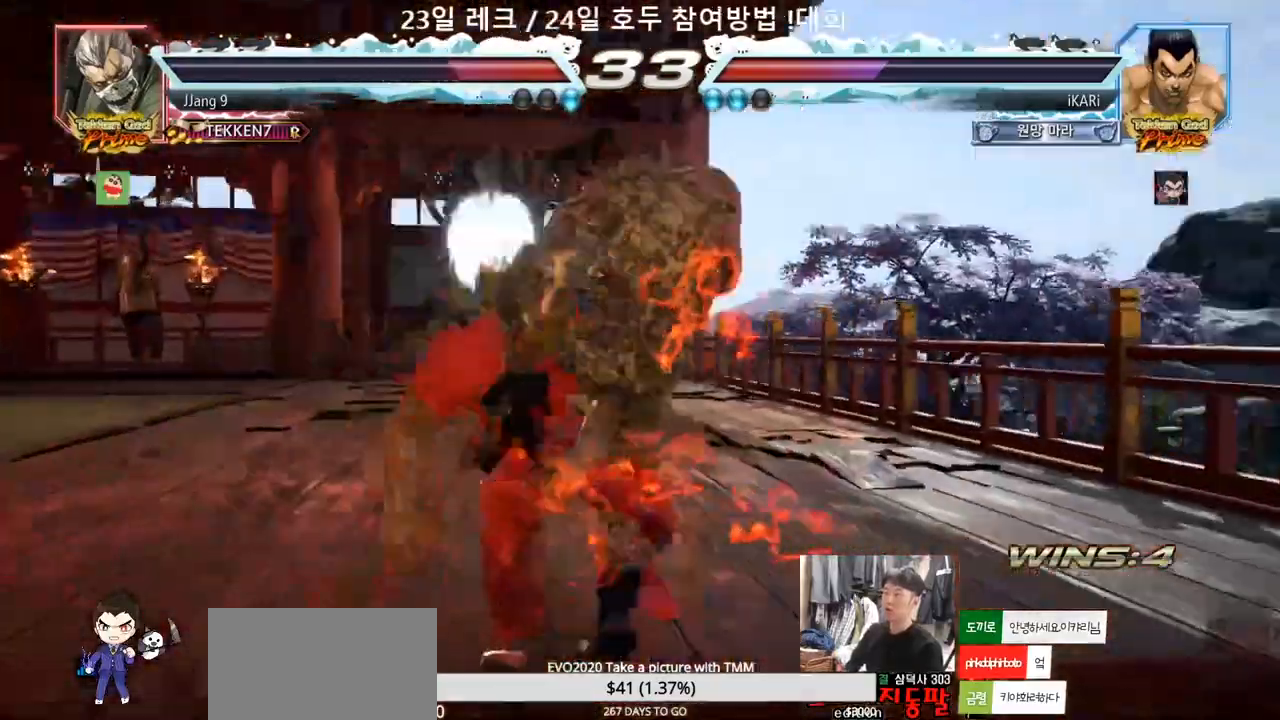
{"dt_ms": 500, "buttons": [], "left_stick": "center", "events": [[83, "left_stick", "center"], [133, "left_stick", "left"], [333, "SQUARE", "down"], [383, "SQUARE", "up"], [417, "left_stick", "center"], [433, "SQUARE", "down"], [483, "SQUARE", "up"]]}
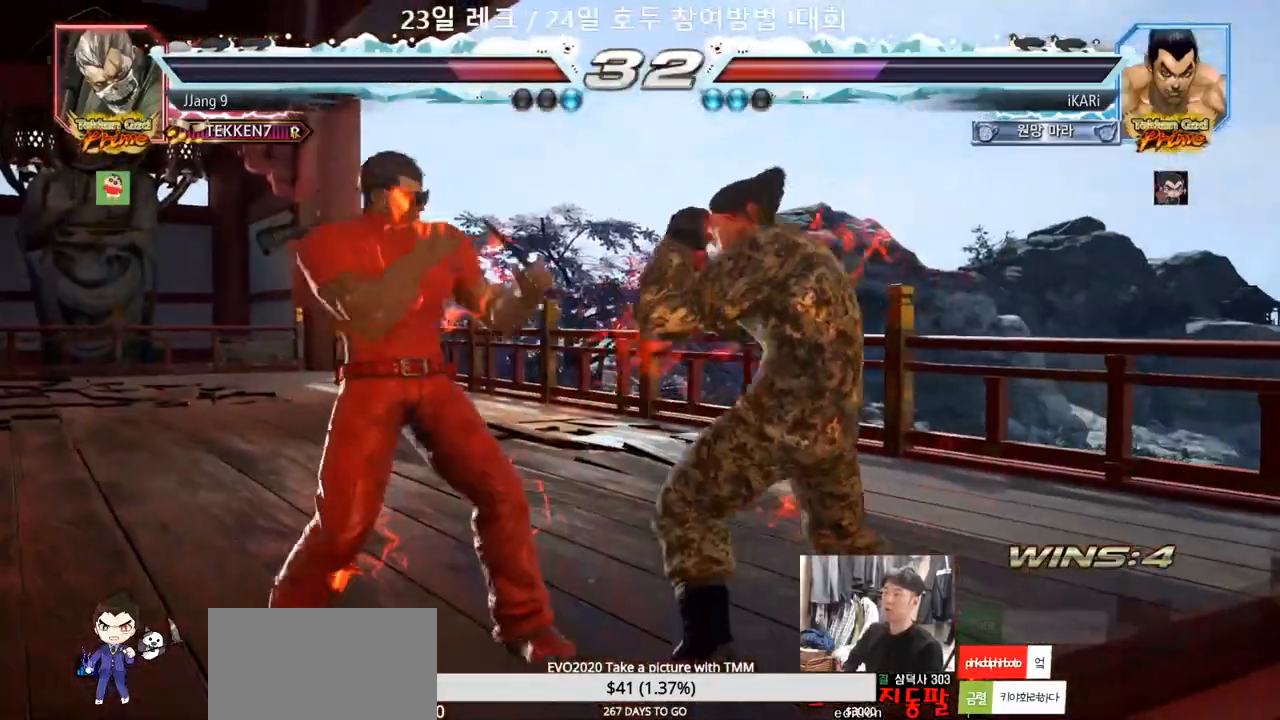
{"dt_ms": 500, "buttons": [], "left_stick": "center", "events": [[33, "SQUARE", "down"], [83, "SQUARE", "up"]]}
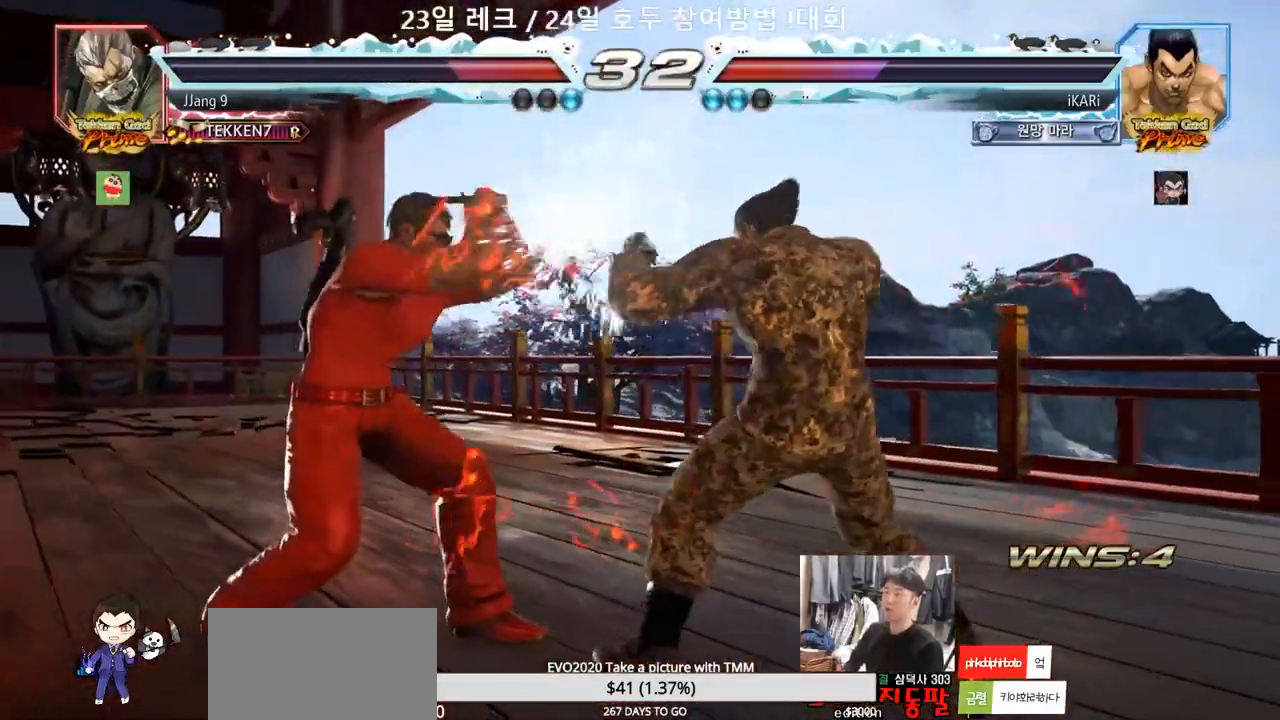
{"dt_ms": 500, "buttons": [], "left_stick": "center", "events": [[133, "left_stick", "left"], [217, "left_stick", "down-left"], [233, "R2", "down"], [283, "R2", "up"], [333, "TRIANGLE", "down"], [417, "left_stick", "center"], [467, "TRIANGLE", "up"]]}
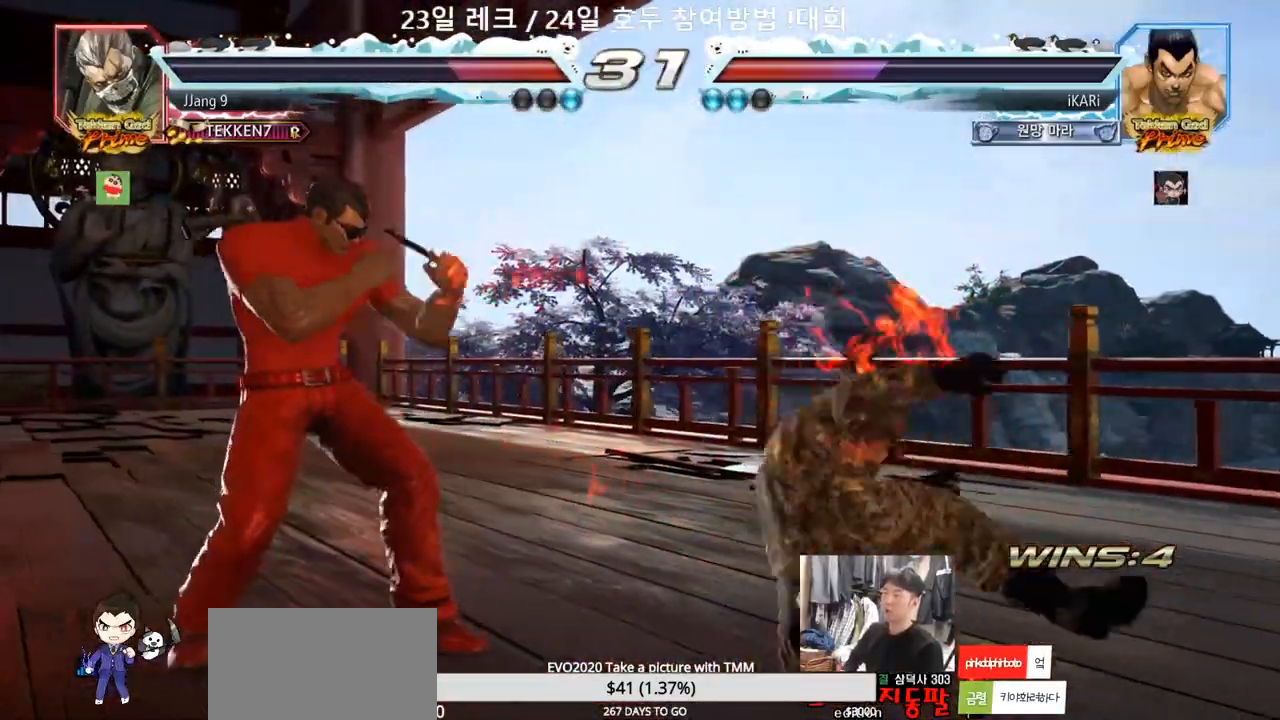
{"dt_ms": 500, "buttons": [], "left_stick": "center", "events": [[67, "CIRCLE", "down"], [450, "CIRCLE", "up"]]}
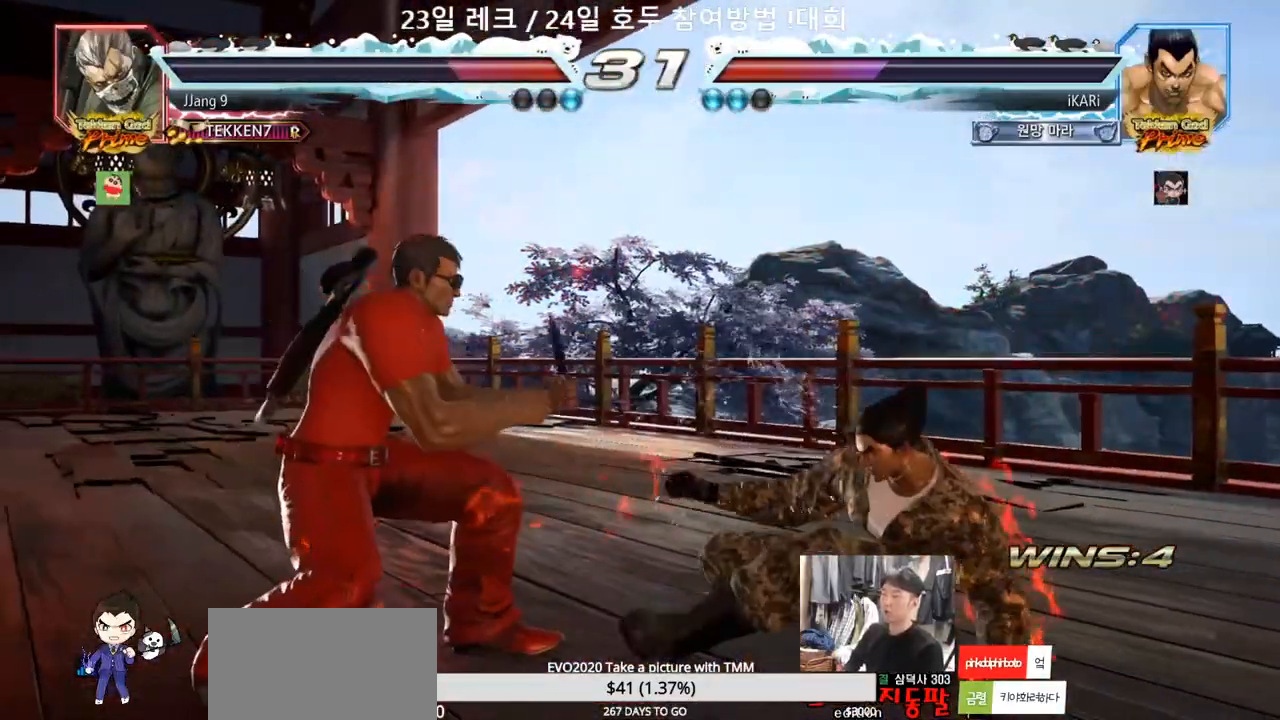
{"dt_ms": 500, "buttons": [], "left_stick": "right", "events": [[17, "left_stick", "right"]]}
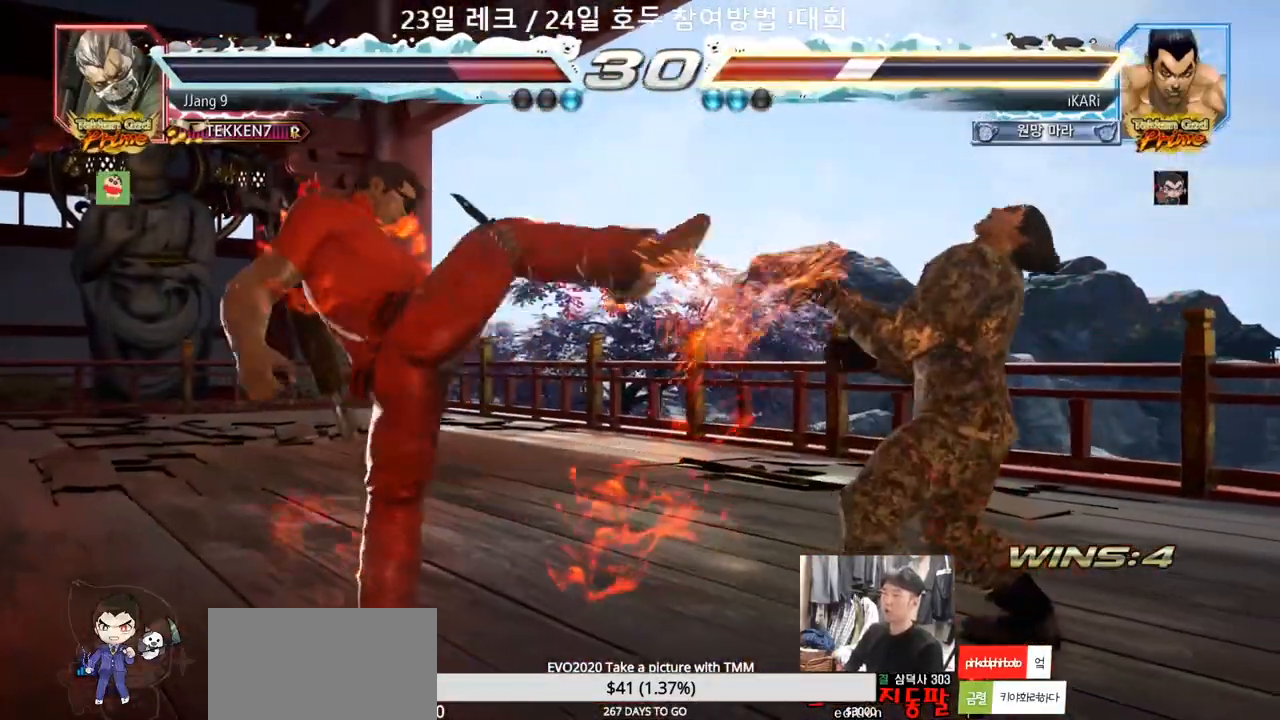
{"dt_ms": 500, "buttons": [], "left_stick": "right", "events": [[17, "left_stick", "center"], [217, "left_stick", "right"], [267, "left_stick", "center"], [317, "left_stick", "right"]]}
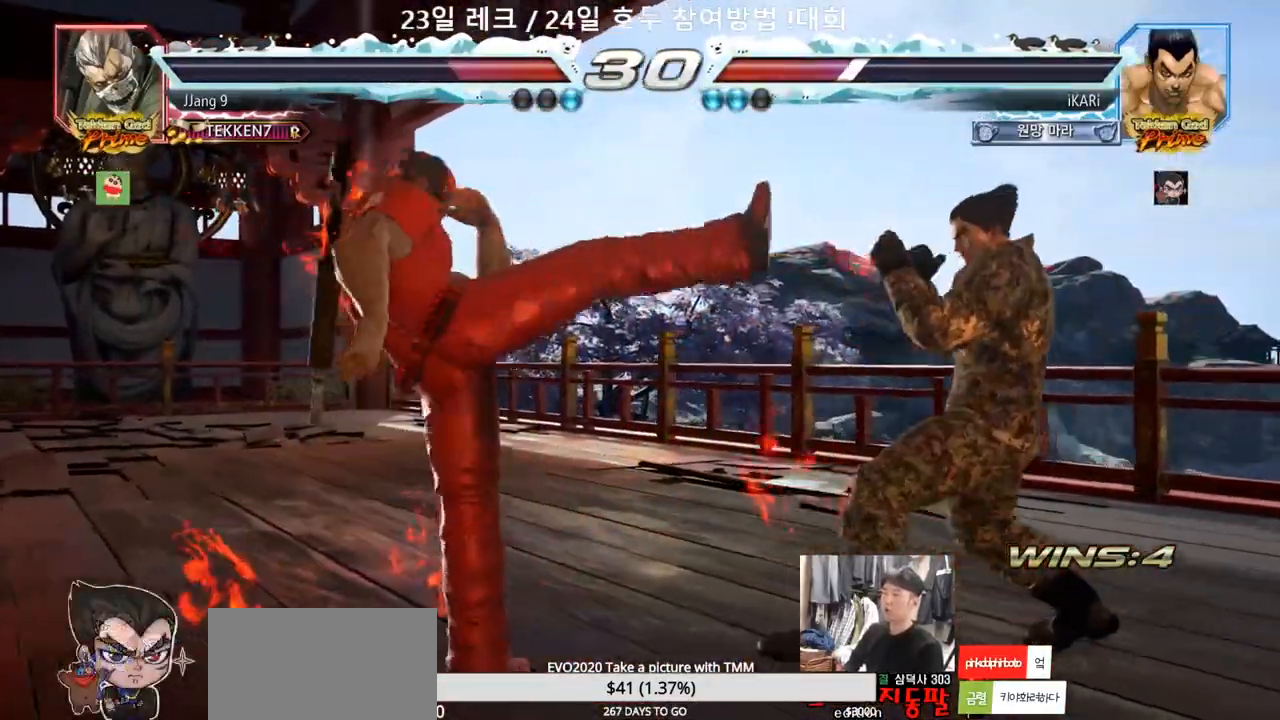
{"dt_ms": 500, "buttons": [], "left_stick": "left", "events": [[150, "left_stick", "center"], [300, "left_stick", "left"], [450, "left_stick", "down"], [500, "left_stick", "left"]]}
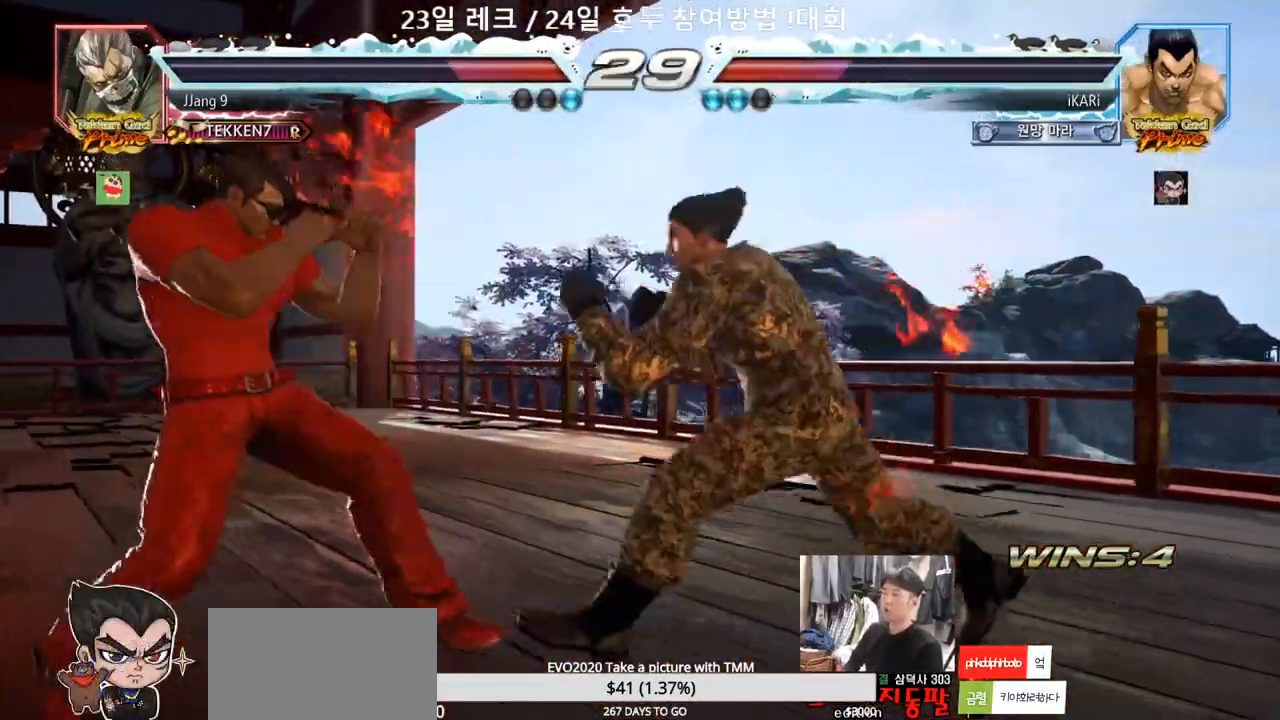
{"dt_ms": 500, "buttons": [], "left_stick": "center", "events": [[17, "left_stick", "center"]]}
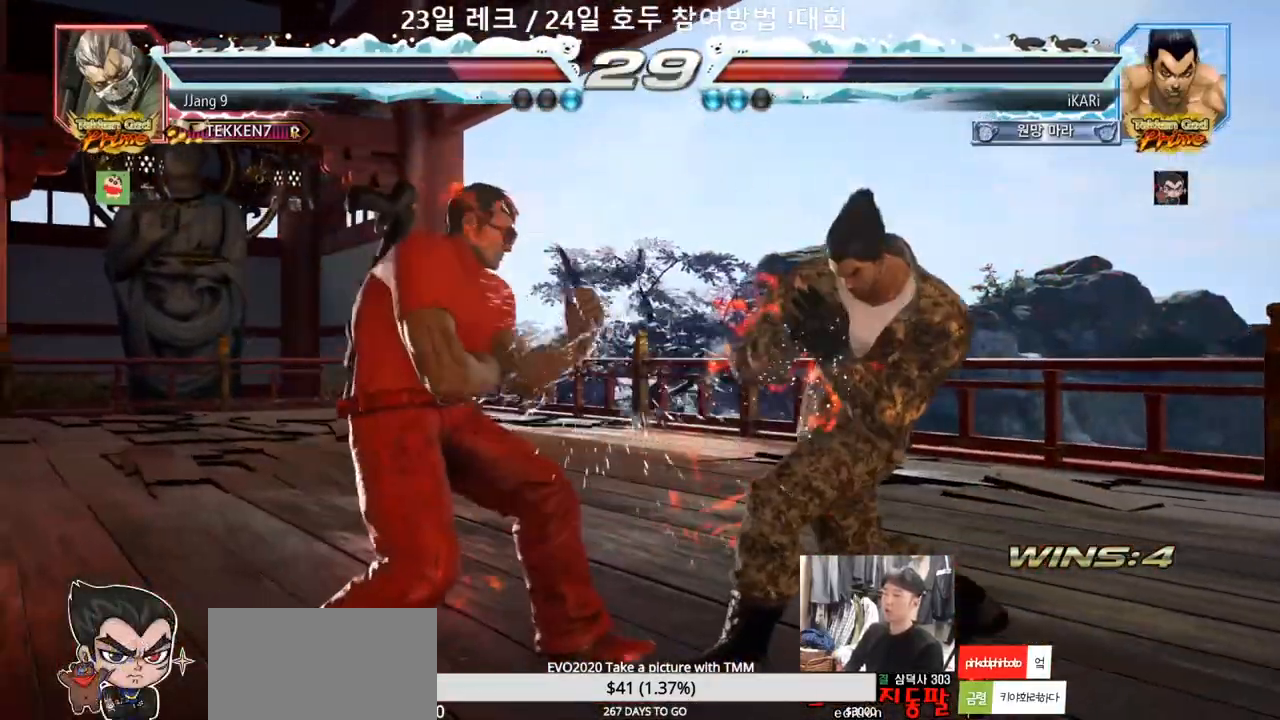
{"dt_ms": 500, "buttons": [], "left_stick": "right", "events": [[17, "left_stick", "right"]]}
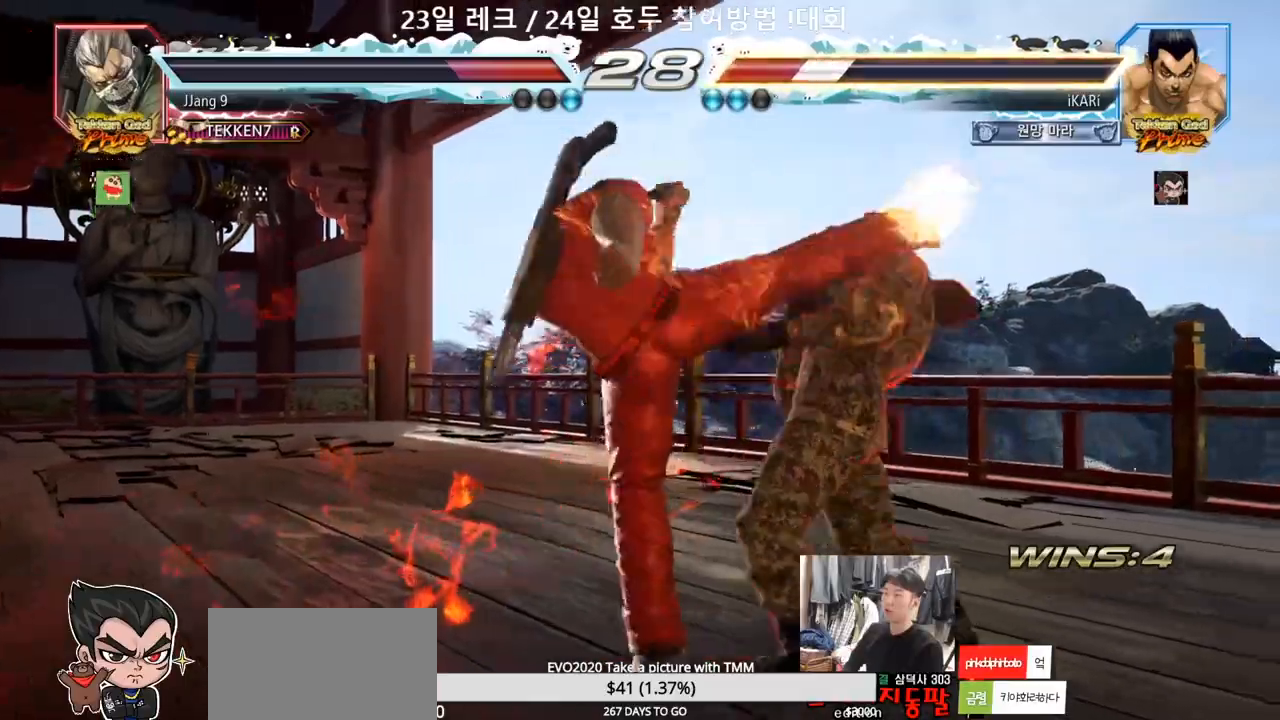
{"dt_ms": 500, "buttons": [], "left_stick": "right", "events": [[167, "left_stick", "center"], [483, "left_stick", "right"]]}
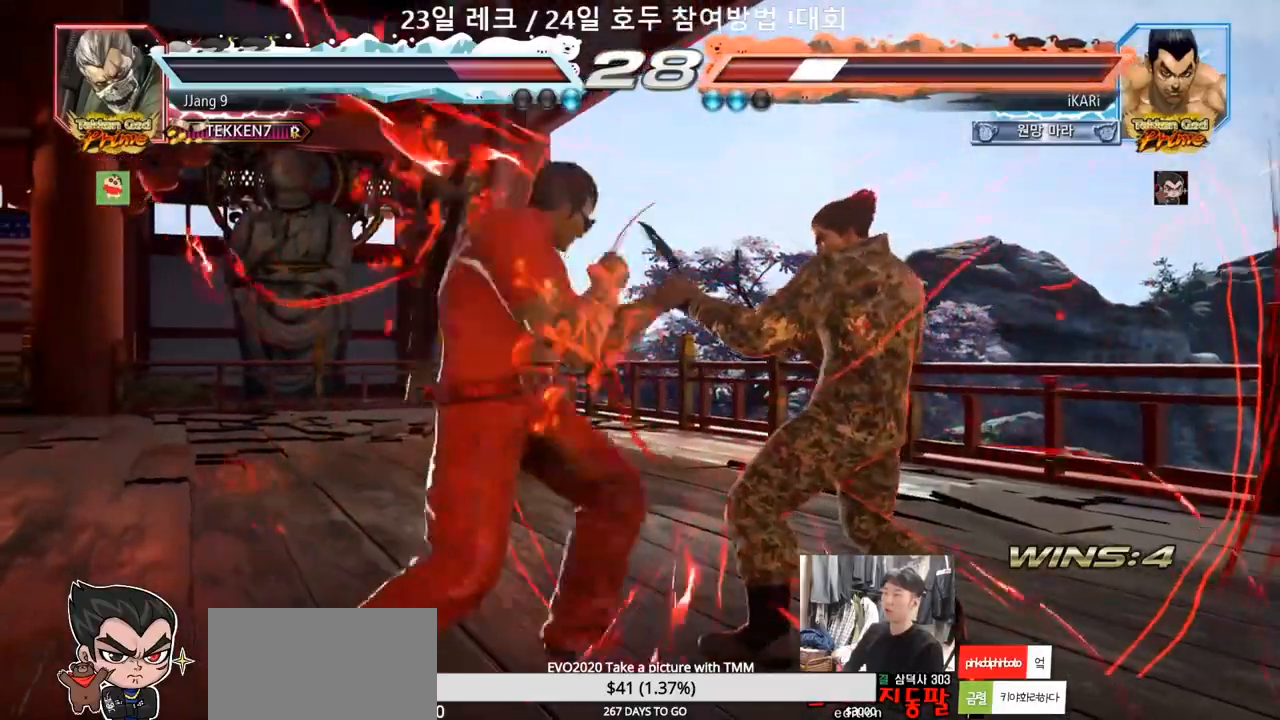
{"dt_ms": 500, "buttons": [], "left_stick": "right", "events": [[300, "left_stick", "center"], [383, "left_stick", "right"]]}
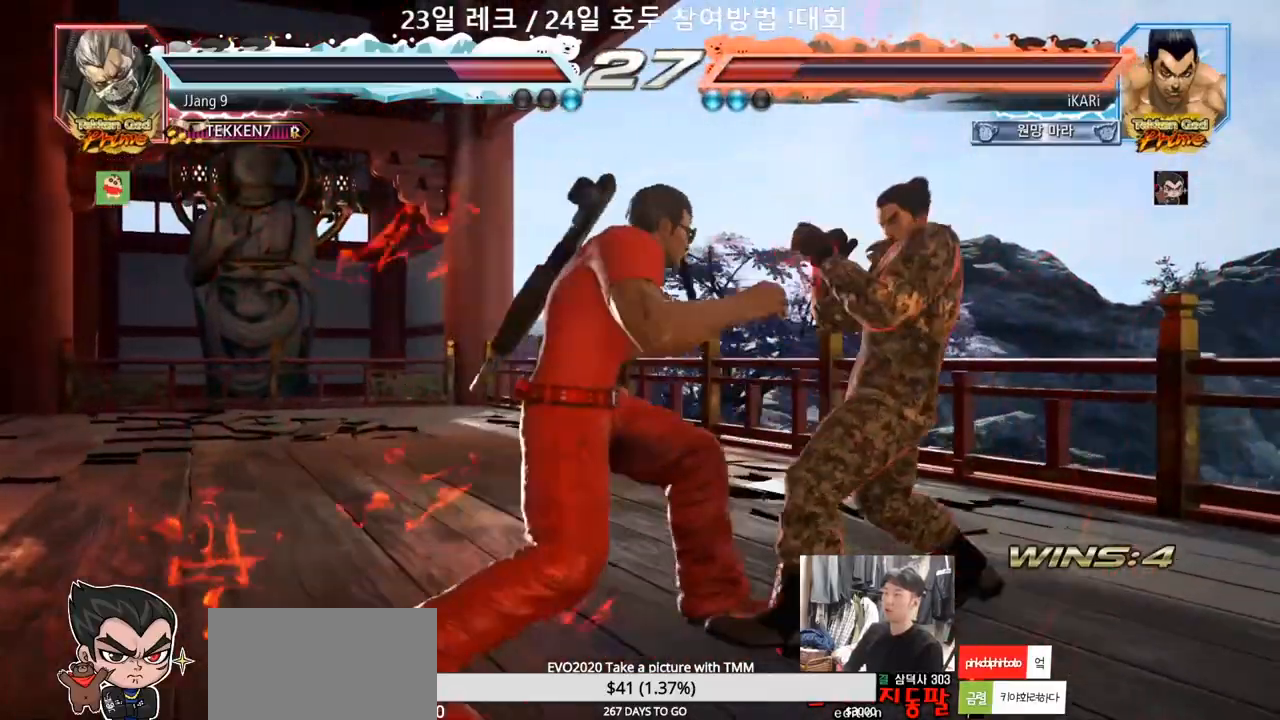
{"dt_ms": 500, "buttons": [], "left_stick": "center", "events": [[200, "left_stick", "center"], [250, "left_stick", "right"], [300, "left_stick", "center"], [417, "TRIANGLE", "down"], [433, "SQUARE", "down"], [467, "SQUARE", "up"], [467, "TRIANGLE", "up"]]}